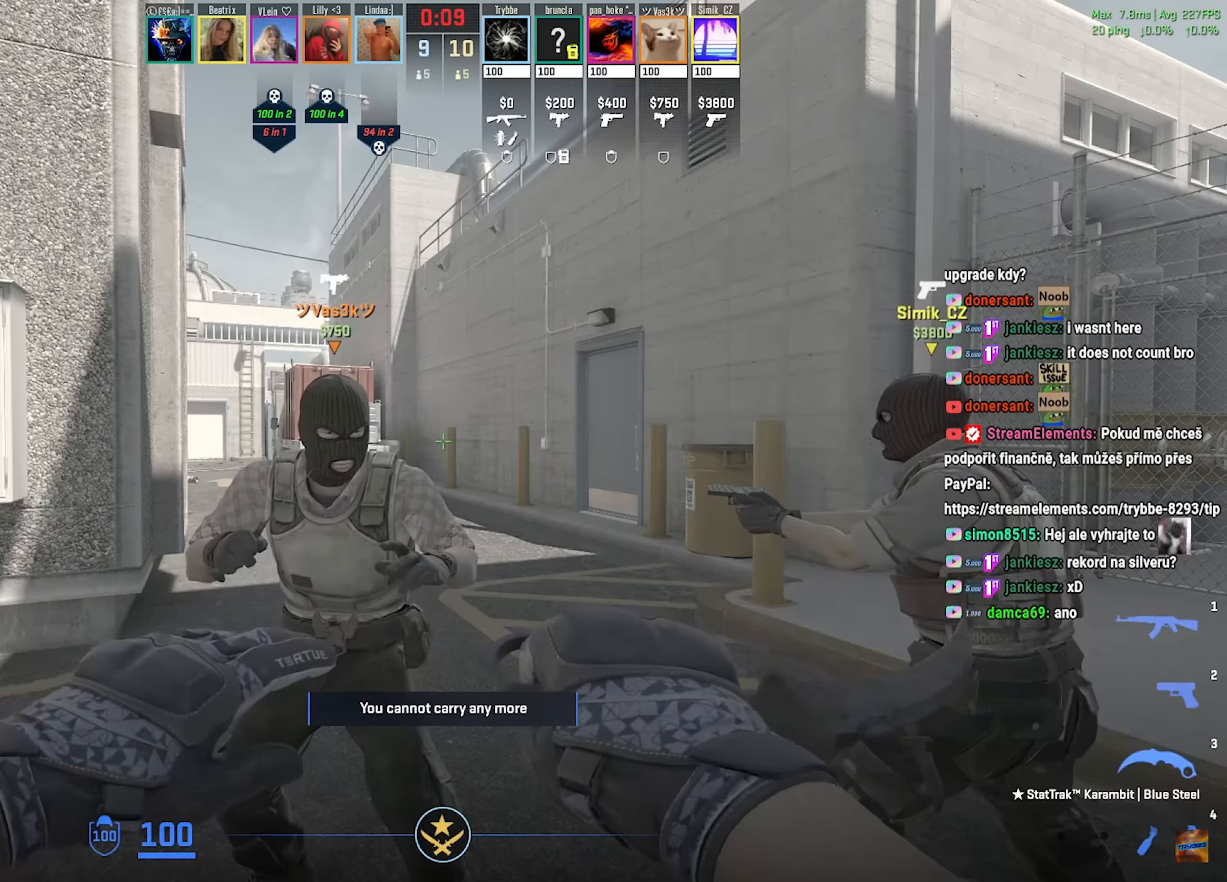
Gameplay with keyboard and mouse; each line is a JSON object with the keys and mouse buttons held at the frame after it. "events" lists presses ("down") and releases ("up") of "a", "ctrl", "d", "e", "f", "q", "r", "s", "shift", "space", "tab", "w", "mouse_left", "mouse_wheel", "mouse_right", "mouse_mb4" and "mouse_mb5" between this image and that frame as [ms after this image, input, new state], when the widget could be followed in between. "mouse_left", "mouse_wheel", "mouse_right", "mouse_mb4", "mouse_mb5" = the "left", "wheel", "right", "mb4", "mb5" buttons of the "mouse" list. No other keys are recorded. "wheel" means that the mouse wheel is clicked or scrolled. Mouse movement is not recorded.
{"keys": ["w"], "mouse": [], "events": []}
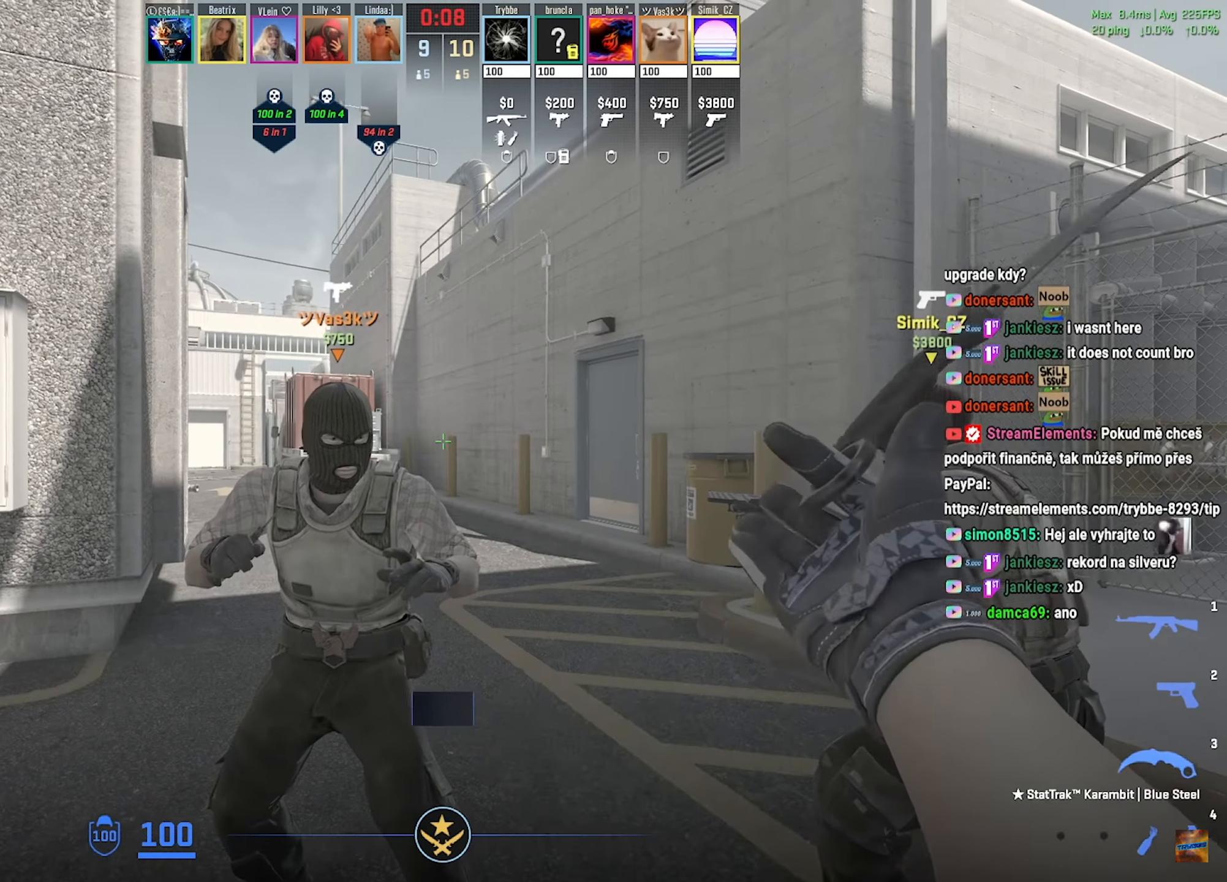
{"keys": ["w"], "mouse": []}
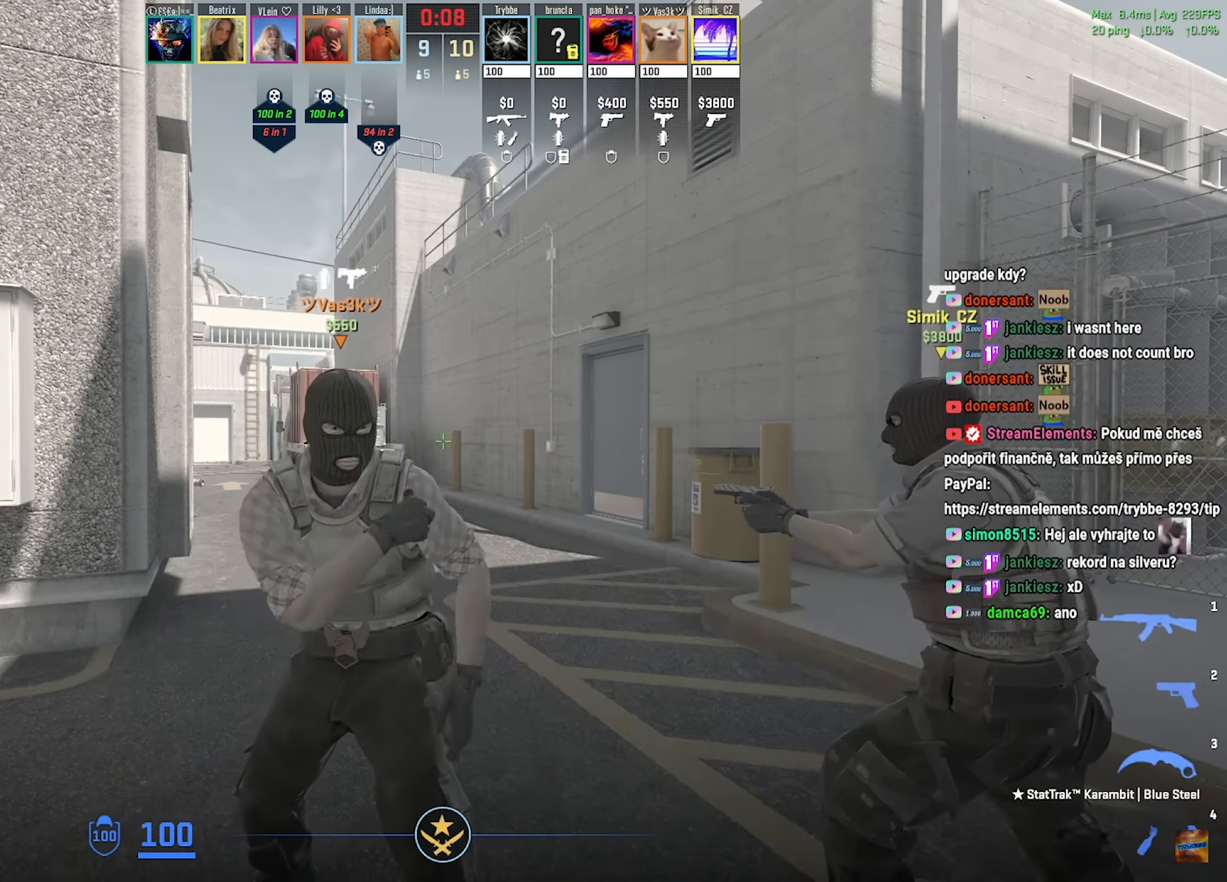
{"keys": ["w"], "mouse": [], "events": [[217, "f", "down"], [317, "a", "down"], [317, "f", "up"], [484, "a", "up"]]}
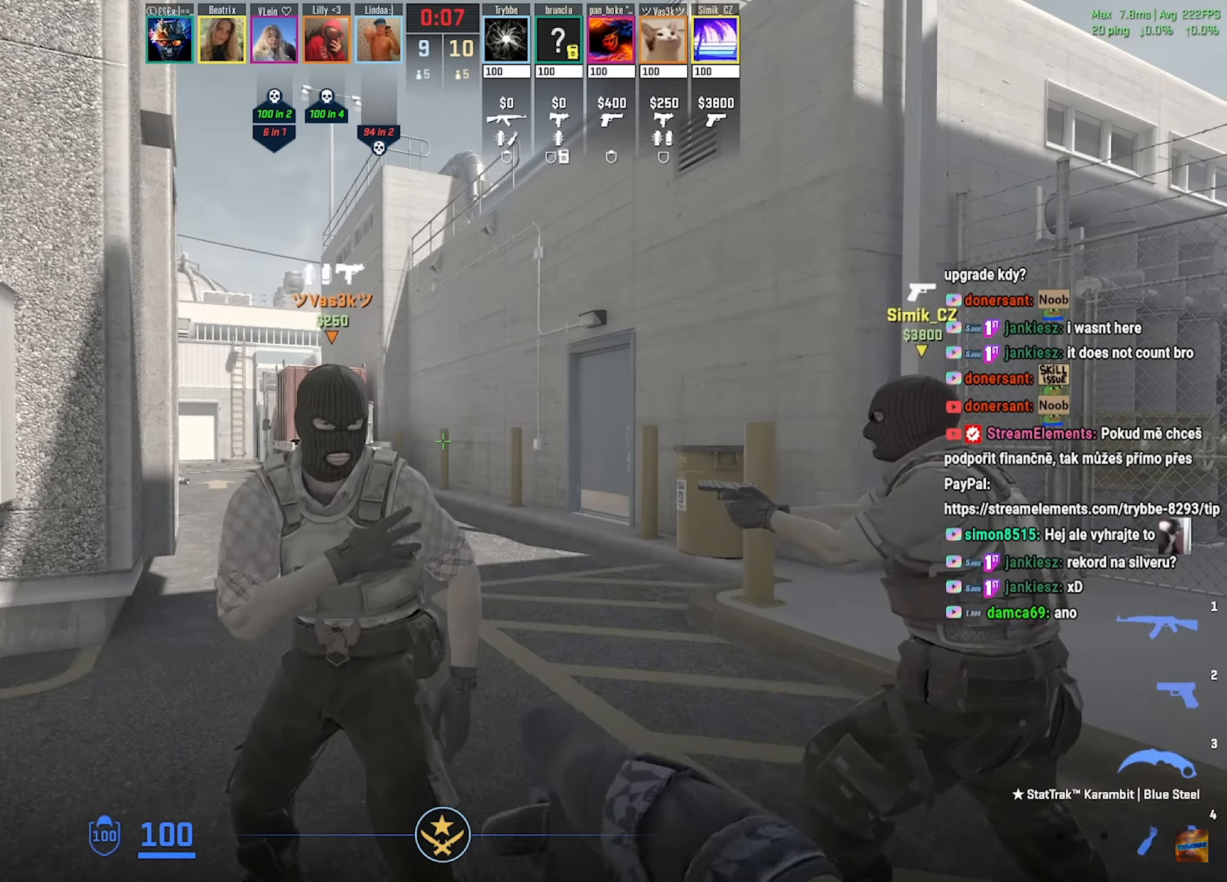
{"keys": ["a", "w"], "mouse": [], "events": [[83, "mouse_wheel", "down"], [183, "mouse_wheel", "up"], [416, "f", "down"], [483, "a", "down"], [500, "f", "up"]]}
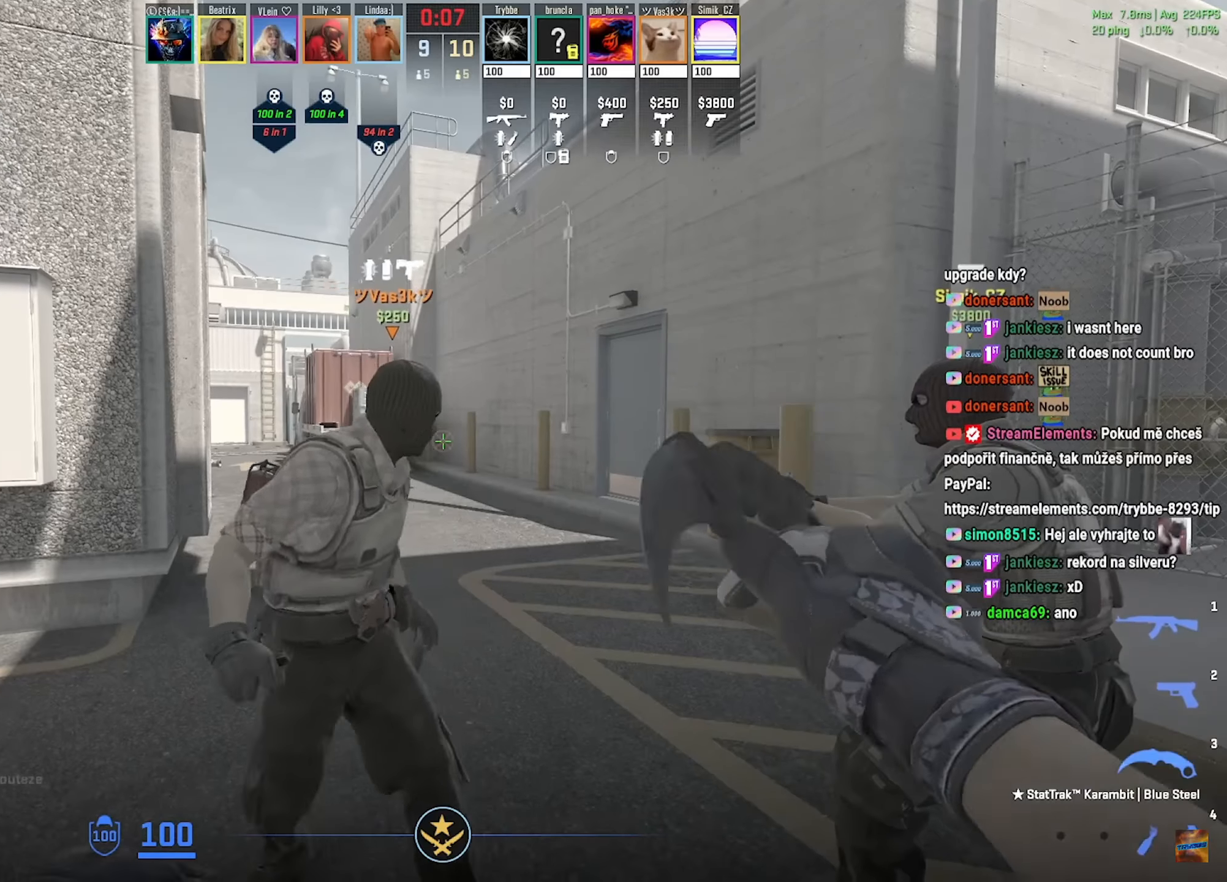
{"keys": ["w"], "mouse": [], "events": [[317, "a", "up"]]}
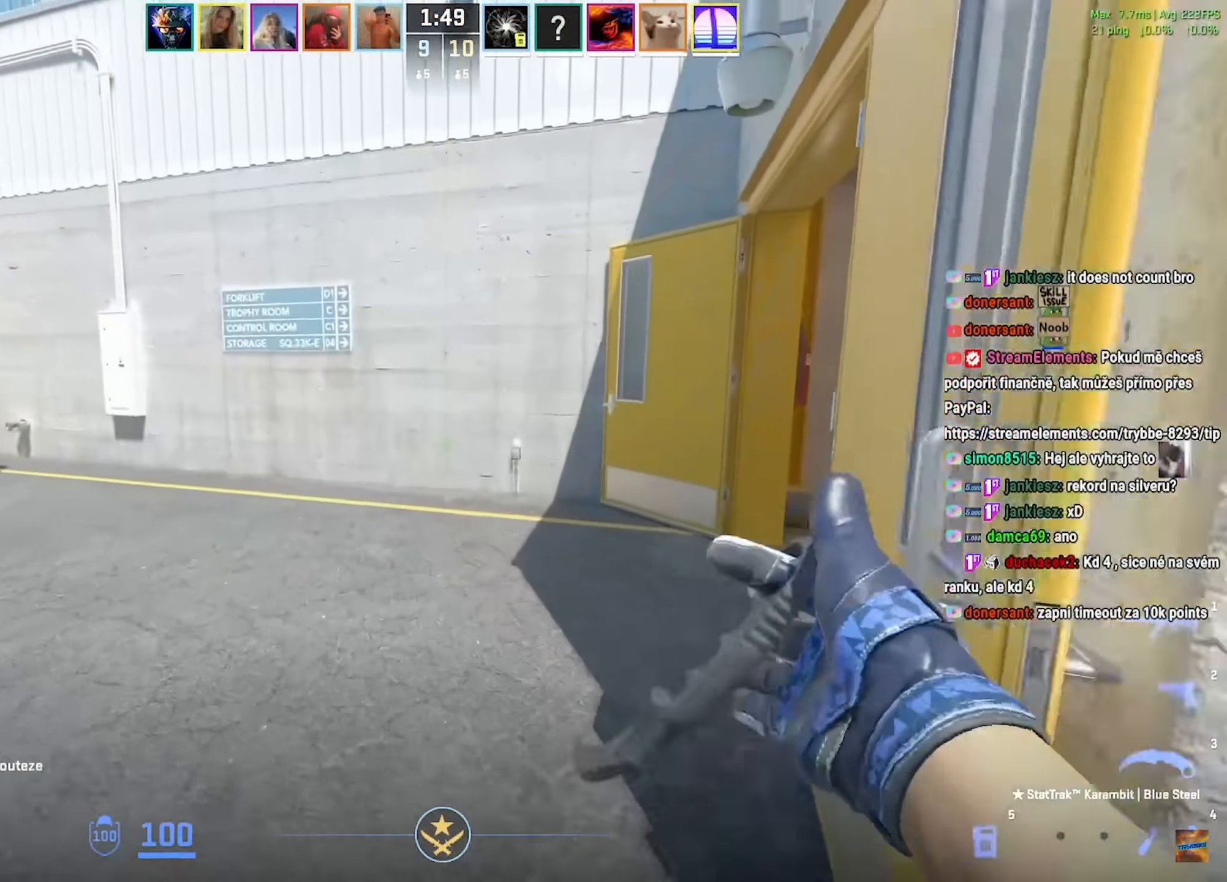
{"keys": ["w"], "mouse": ["mb5"]}
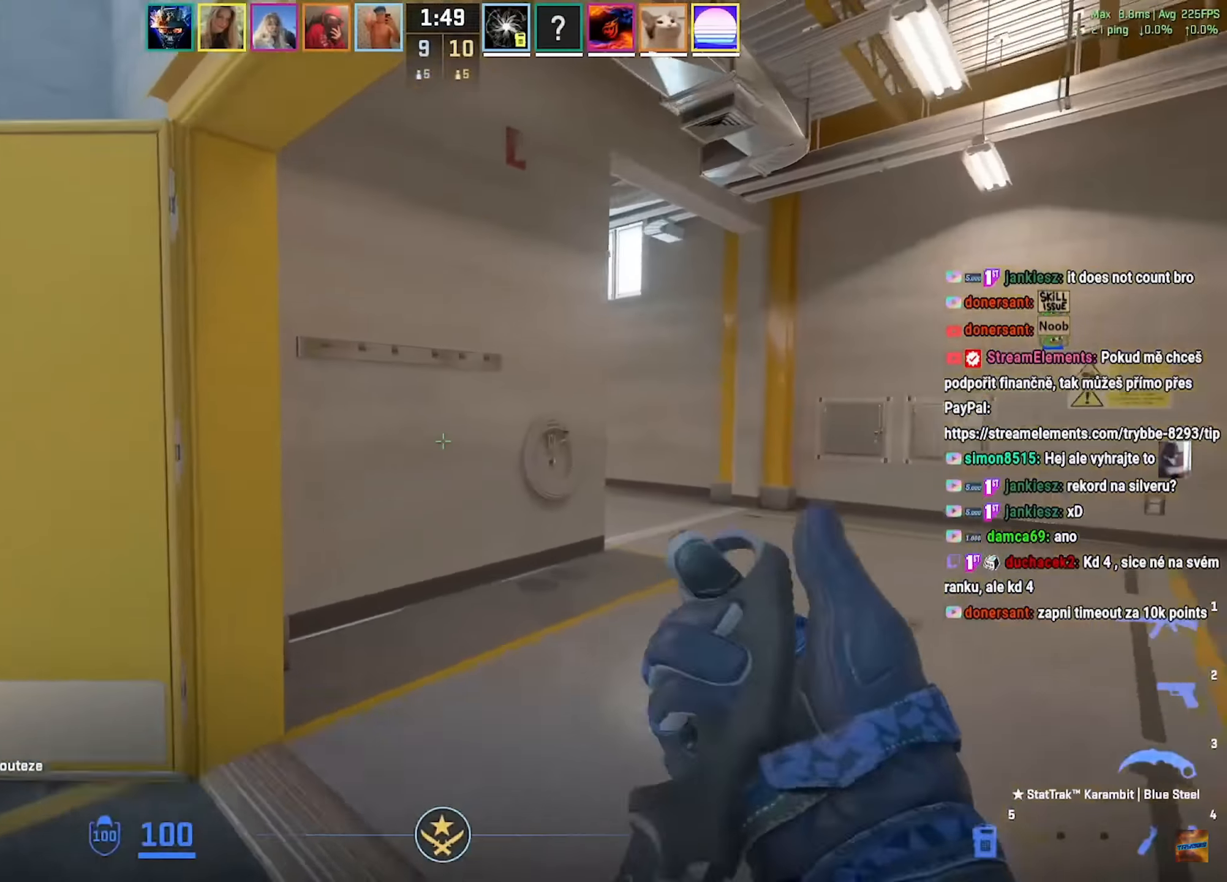
{"keys": ["w"], "mouse": ["mb5"], "events": [[33, "d", "down"], [250, "d", "up"], [350, "d", "down"], [483, "d", "up"]]}
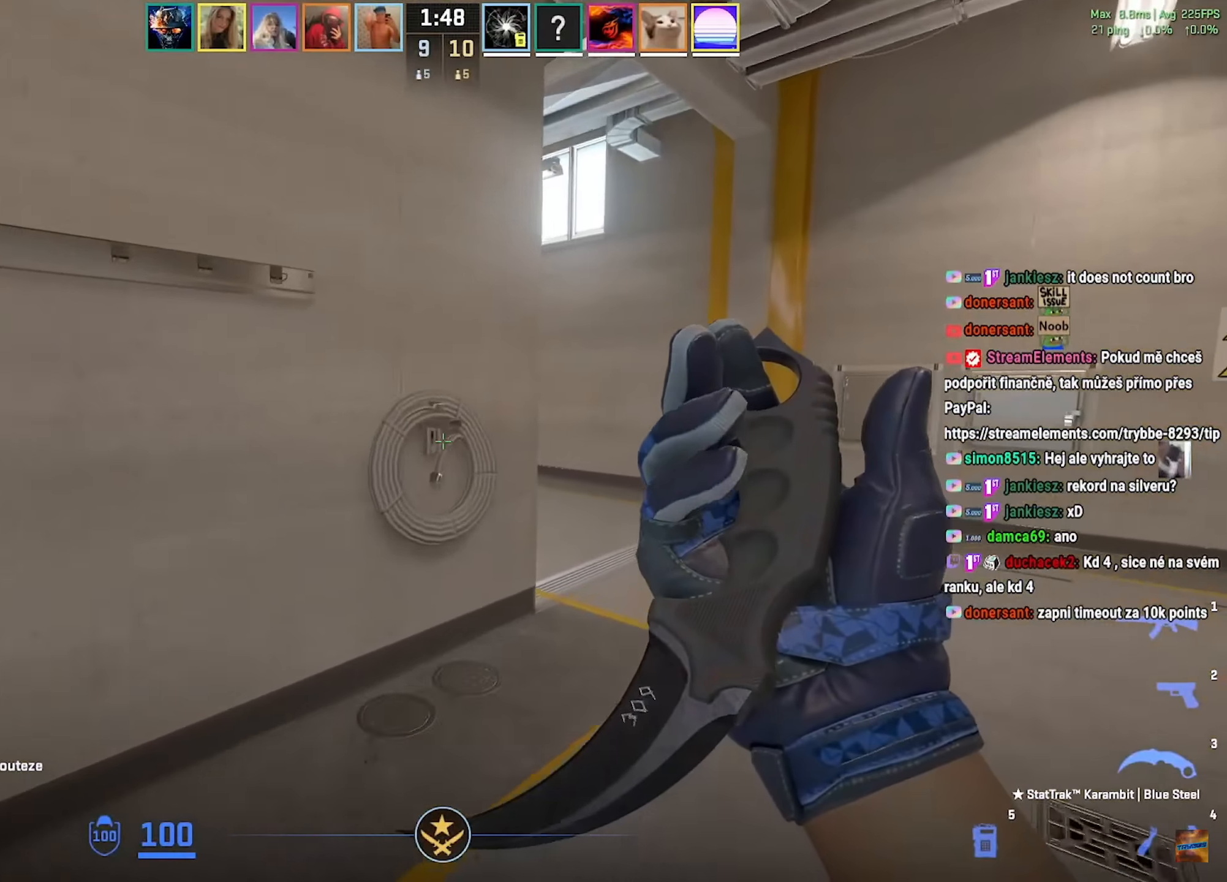
{"keys": ["d", "w"], "mouse": ["mb5"], "events": [[84, "d", "down"], [367, "d", "up"], [467, "d", "down"]]}
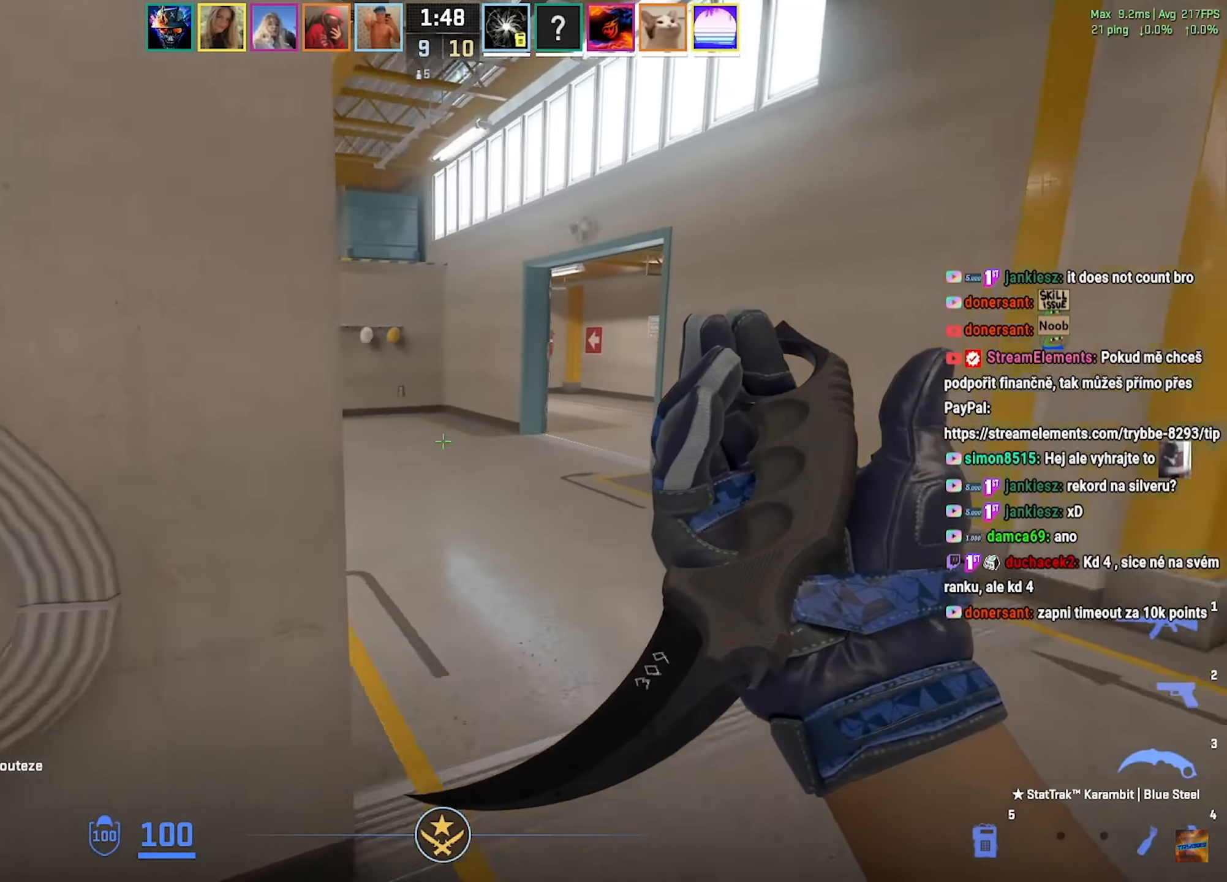
{"keys": ["w"], "mouse": ["mb5"], "events": [[100, "d", "up"], [300, "d", "down"], [383, "d", "up"]]}
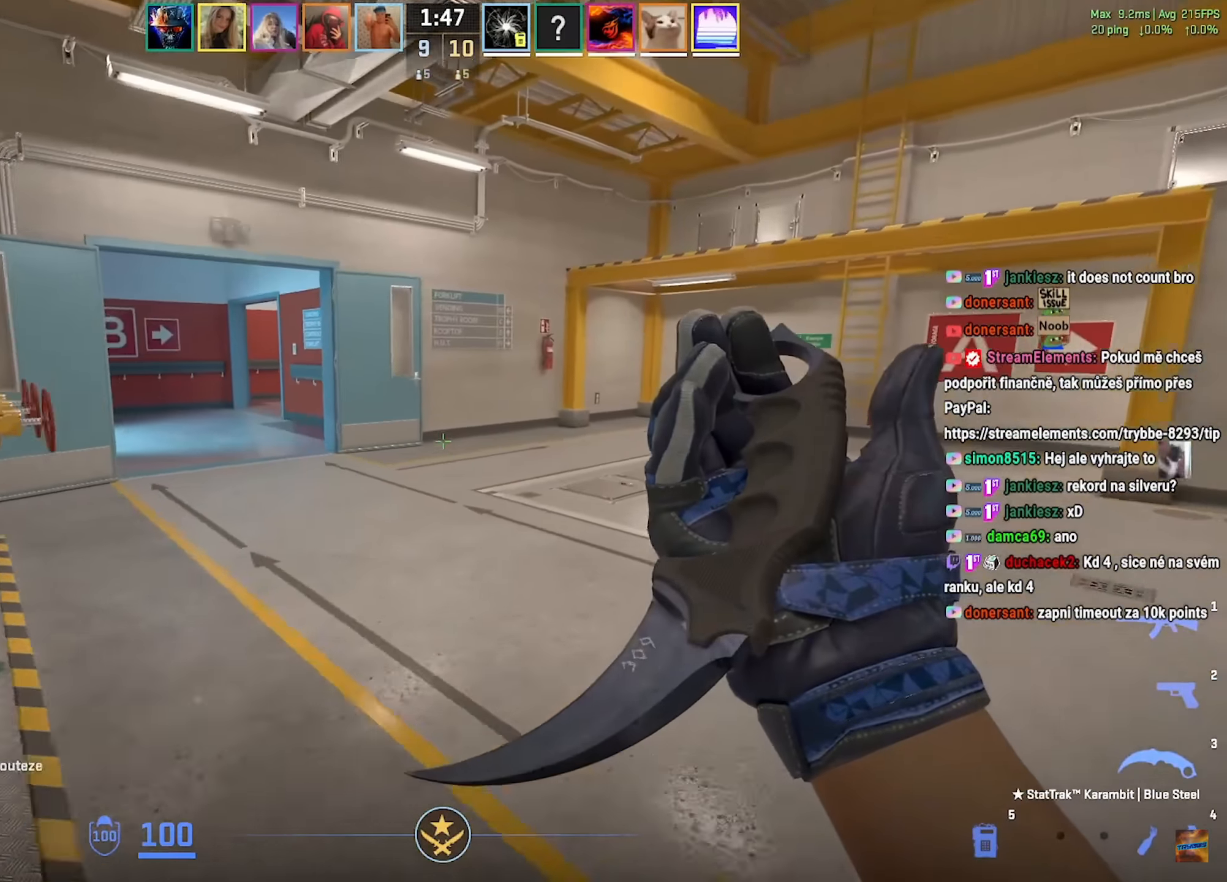
{"keys": ["w"], "mouse": ["mb5"], "events": [[234, "a", "down"], [367, "a", "up"]]}
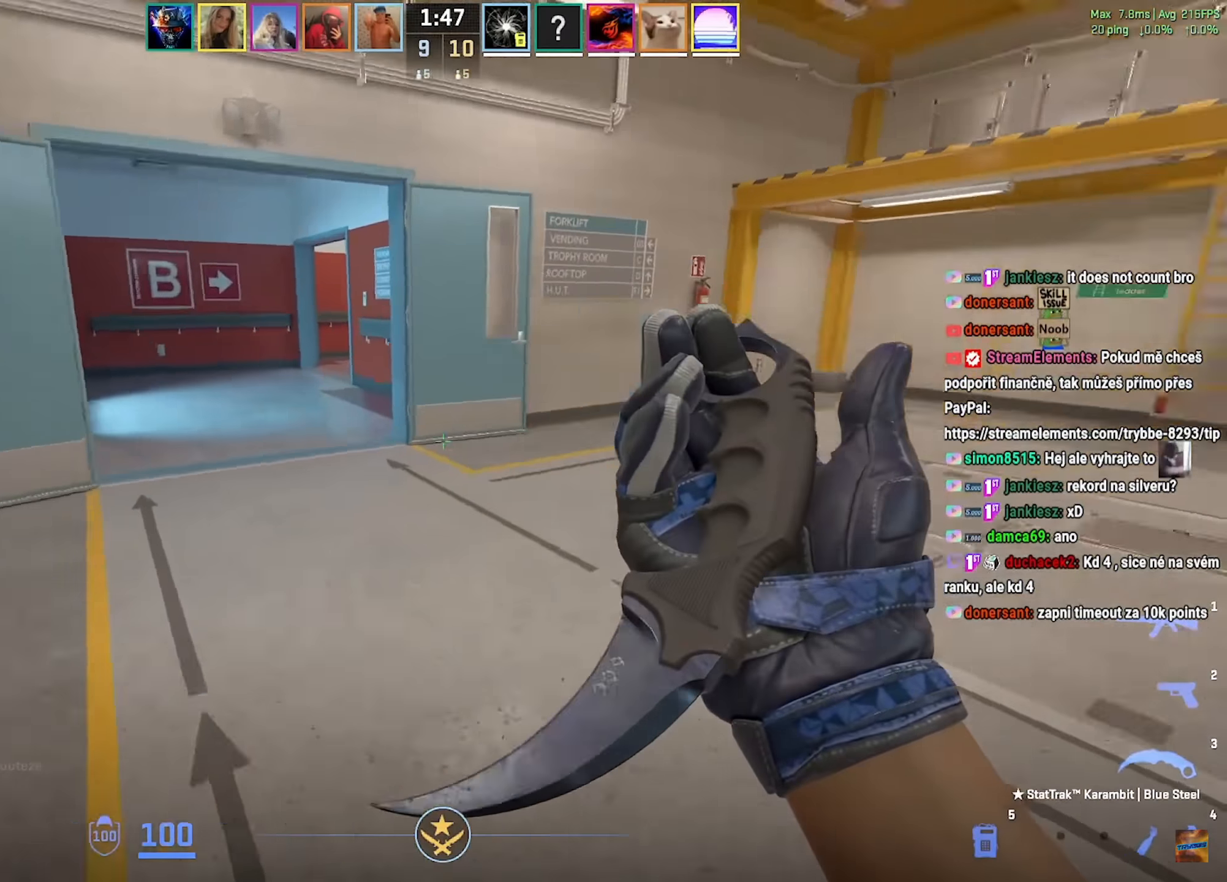
{"keys": ["a", "w"], "mouse": ["mb5"], "events": [[50, "a", "down"]]}
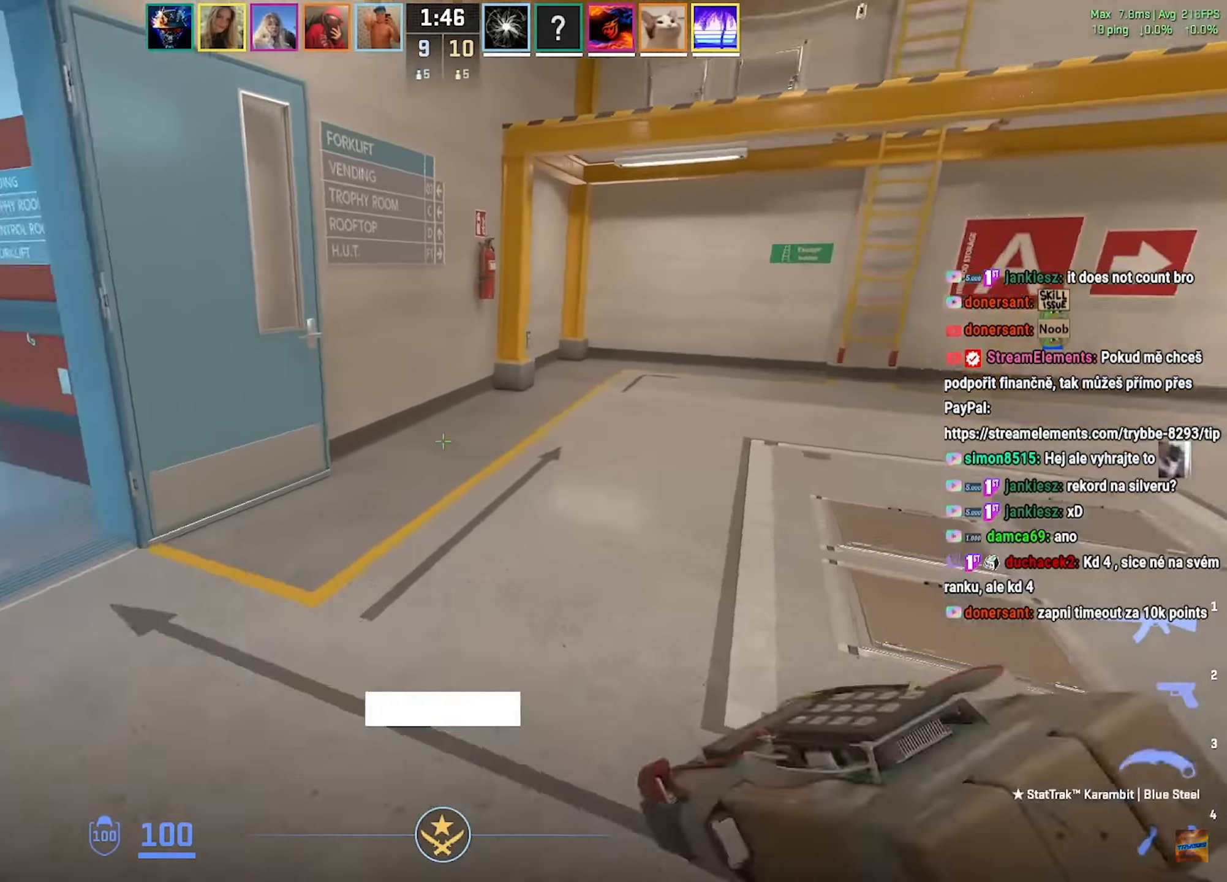
{"keys": ["w"], "mouse": [], "events": [[217, "f", "down"], [300, "f", "up"], [350, "a", "up"], [367, "mouse_mb5", "up"]]}
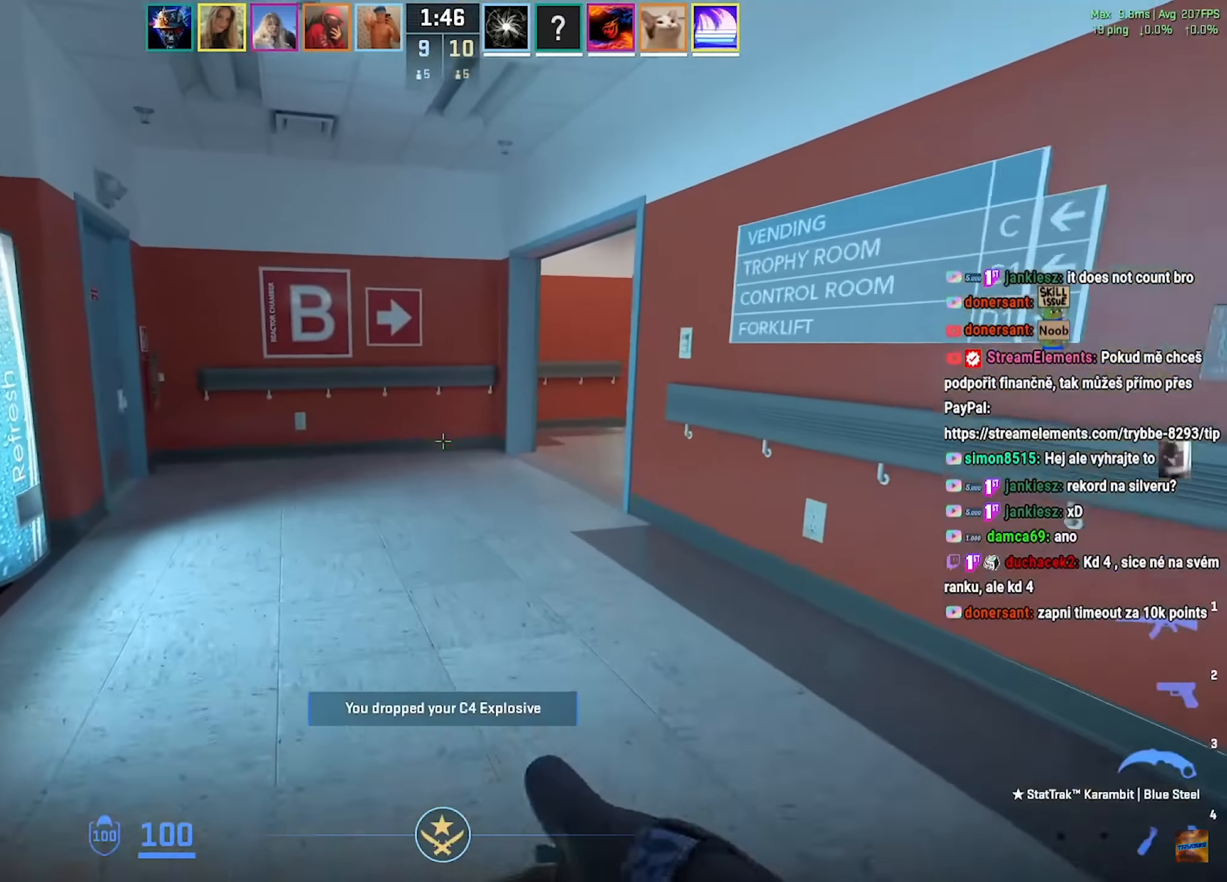
{"keys": ["w"], "mouse": [], "events": [[183, "mouse_right", "down"], [417, "mouse_right", "up"]]}
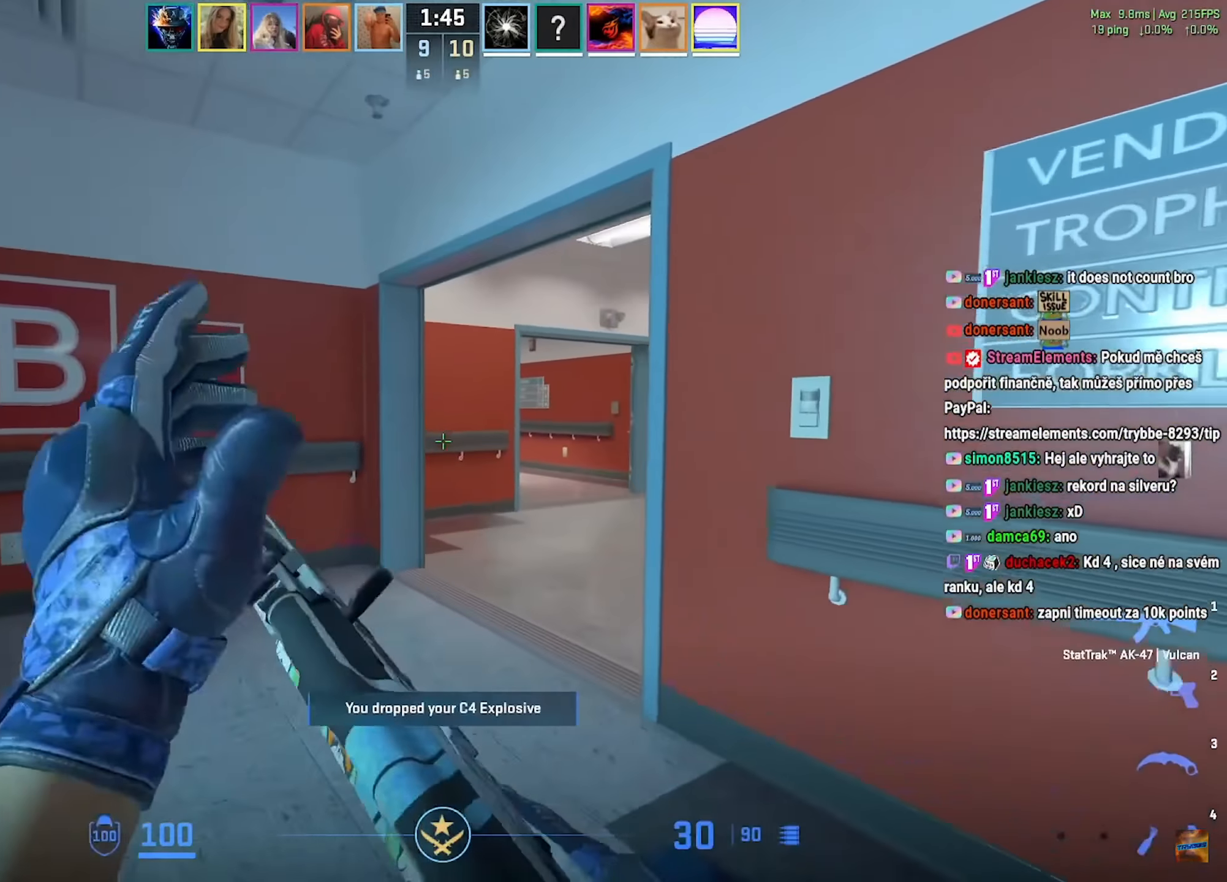
{"keys": ["w"], "mouse": [], "events": [[234, "d", "down"], [317, "d", "up"]]}
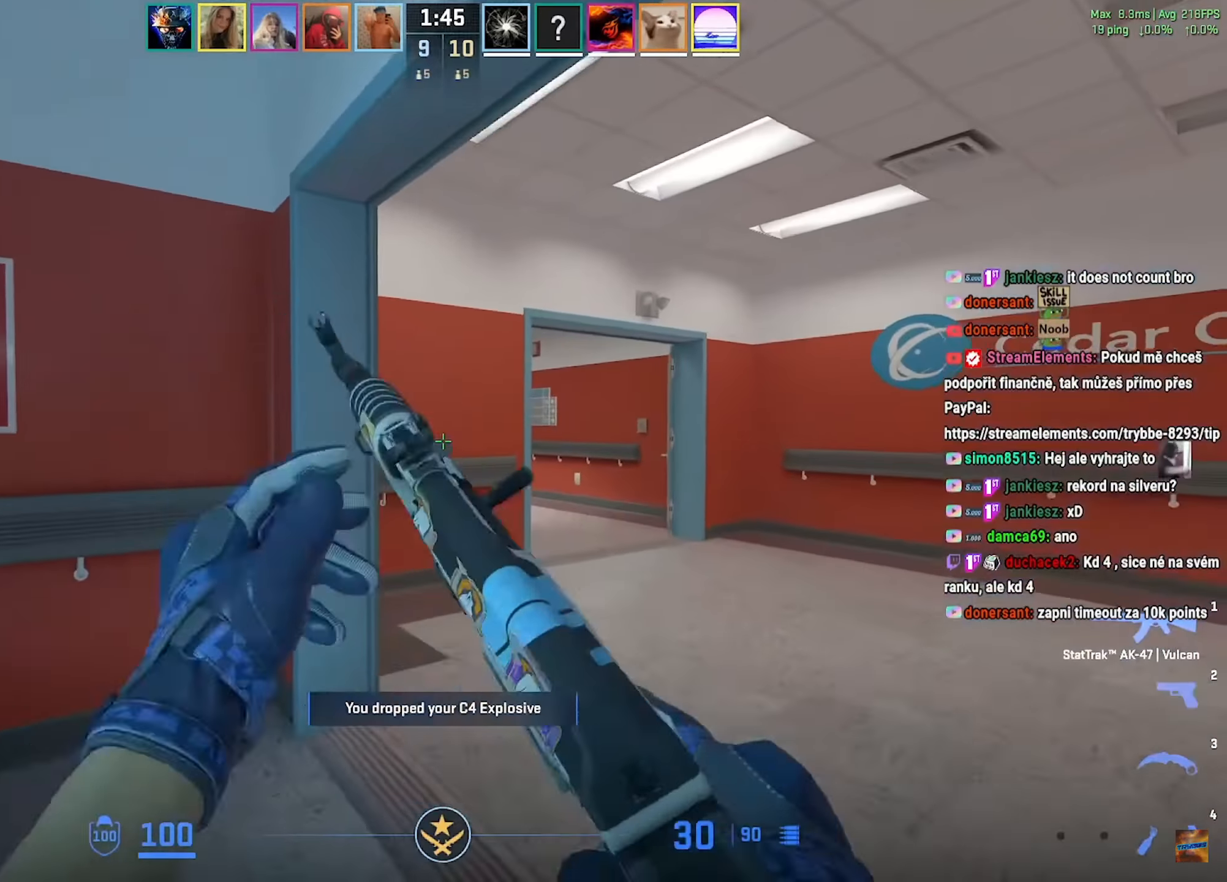
{"keys": ["d"], "mouse": [], "events": [[33, "d", "down"], [133, "d", "up"], [217, "d", "down"], [217, "w", "up"]]}
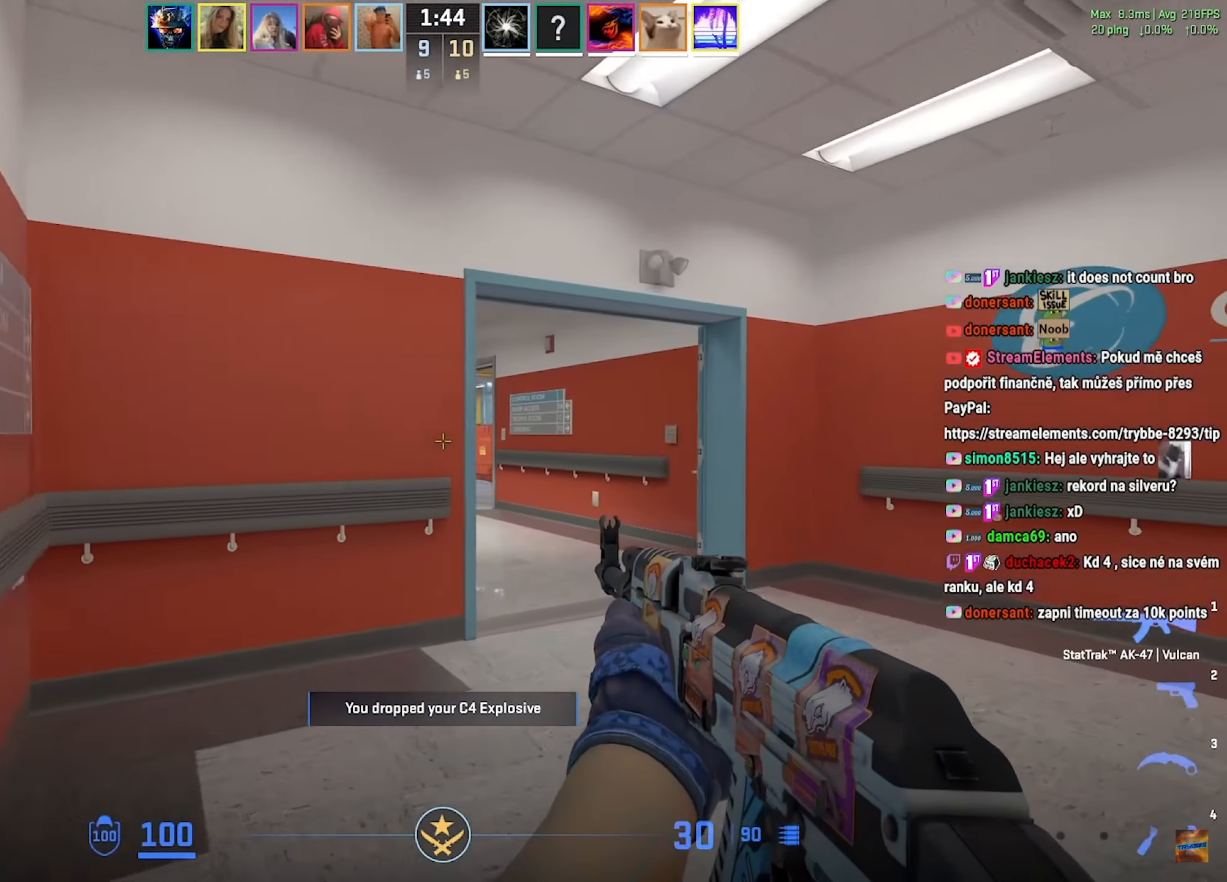
{"keys": ["d", "shift", "w"], "mouse": [], "events": [[50, "a", "down"], [83, "d", "up"], [133, "d", "down"], [150, "a", "up"], [250, "a", "down"], [267, "d", "up"], [333, "d", "down"], [350, "a", "up"], [350, "shift", "down"], [350, "w", "down"]]}
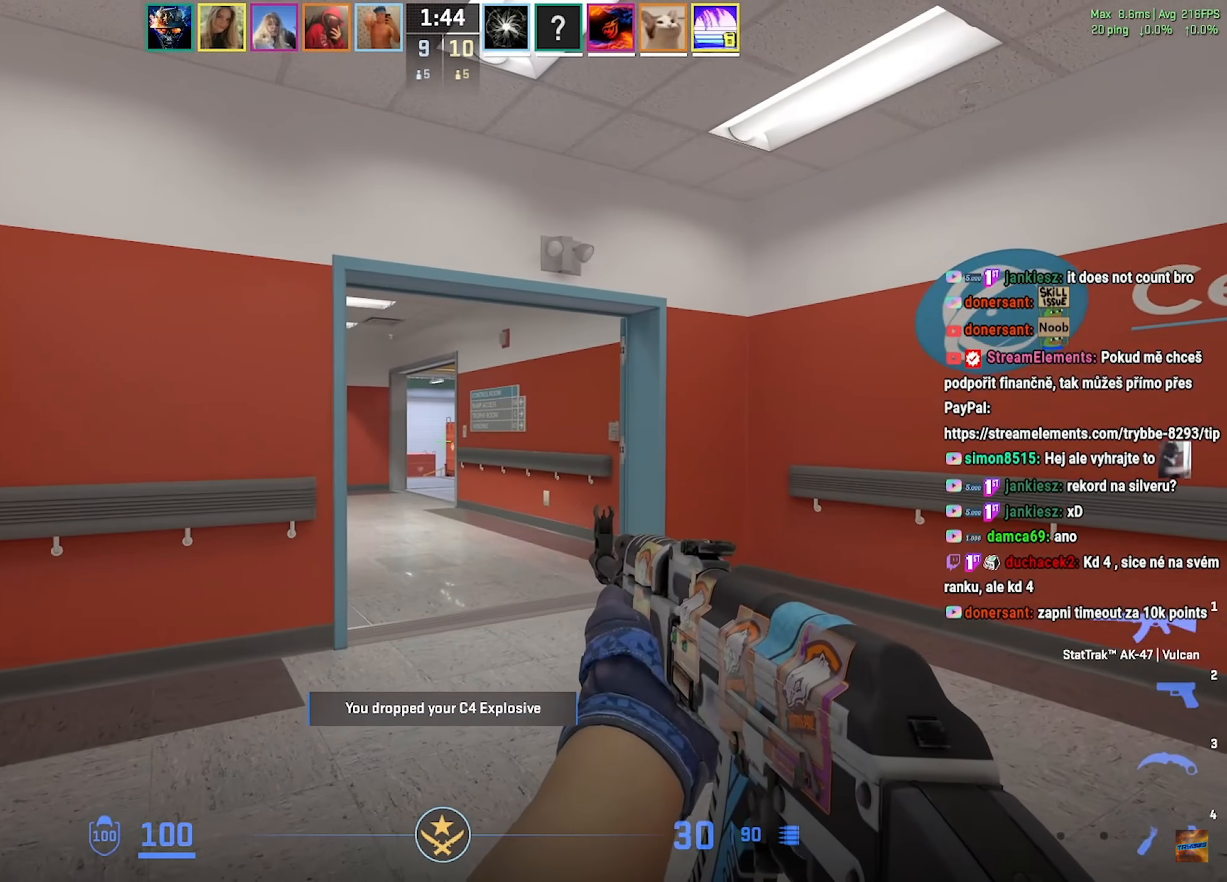
{"keys": ["d", "shift"], "mouse": [], "events": [[33, "d", "up"], [167, "a", "down"], [250, "w", "up"], [267, "a", "up"], [284, "d", "down"]]}